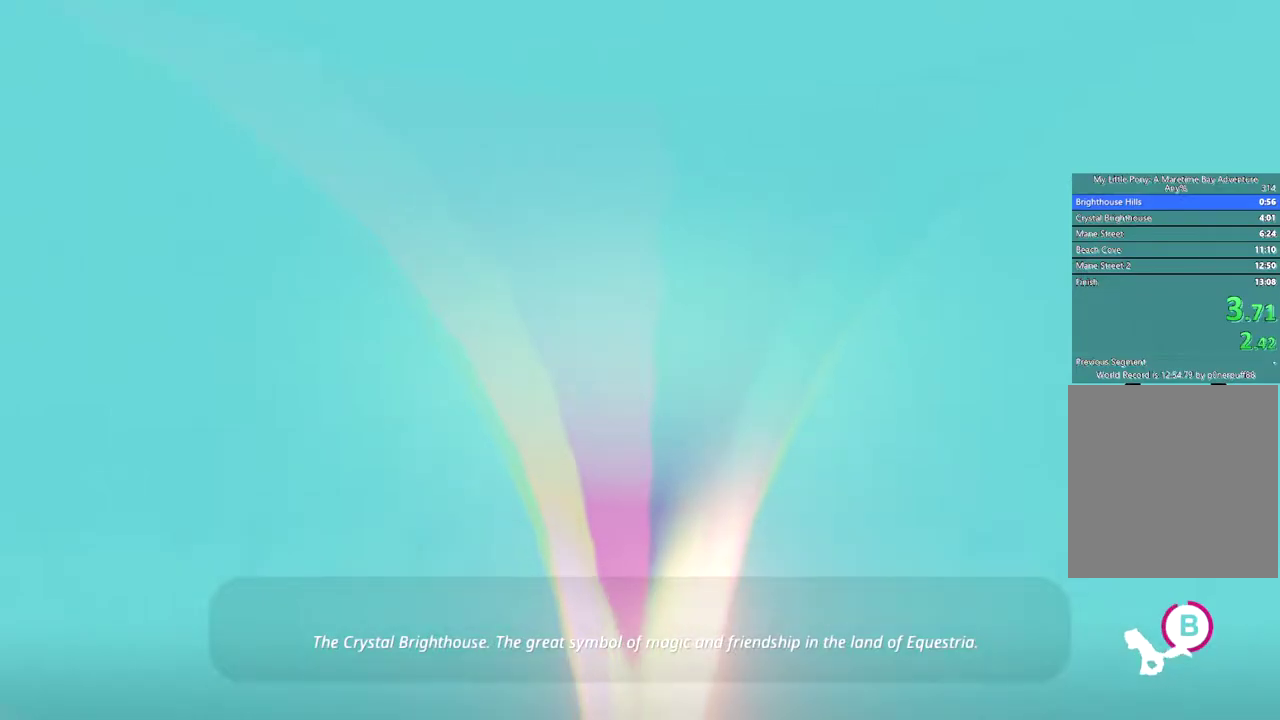
Gameplay with a controller (Xbox layout); each line is a JSON object with the inputs held at the frame after it. "events" lists button and stick changes between this image and that frame as [ms after this image, input, new state], when the widget could be followed in between. Not read: L3 R3.
{"buttons": ["B"], "left_stick": "right", "right_stick": "center", "events": []}
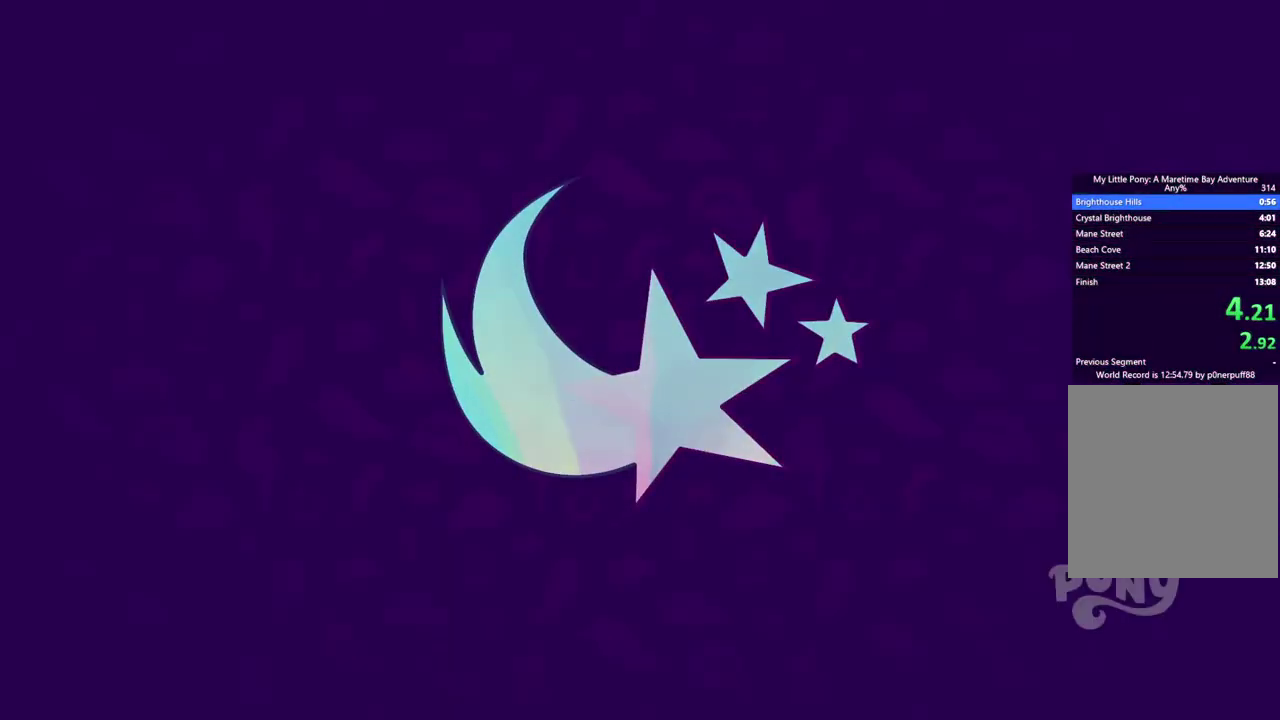
{"buttons": ["B"], "left_stick": "right", "right_stick": "center", "events": []}
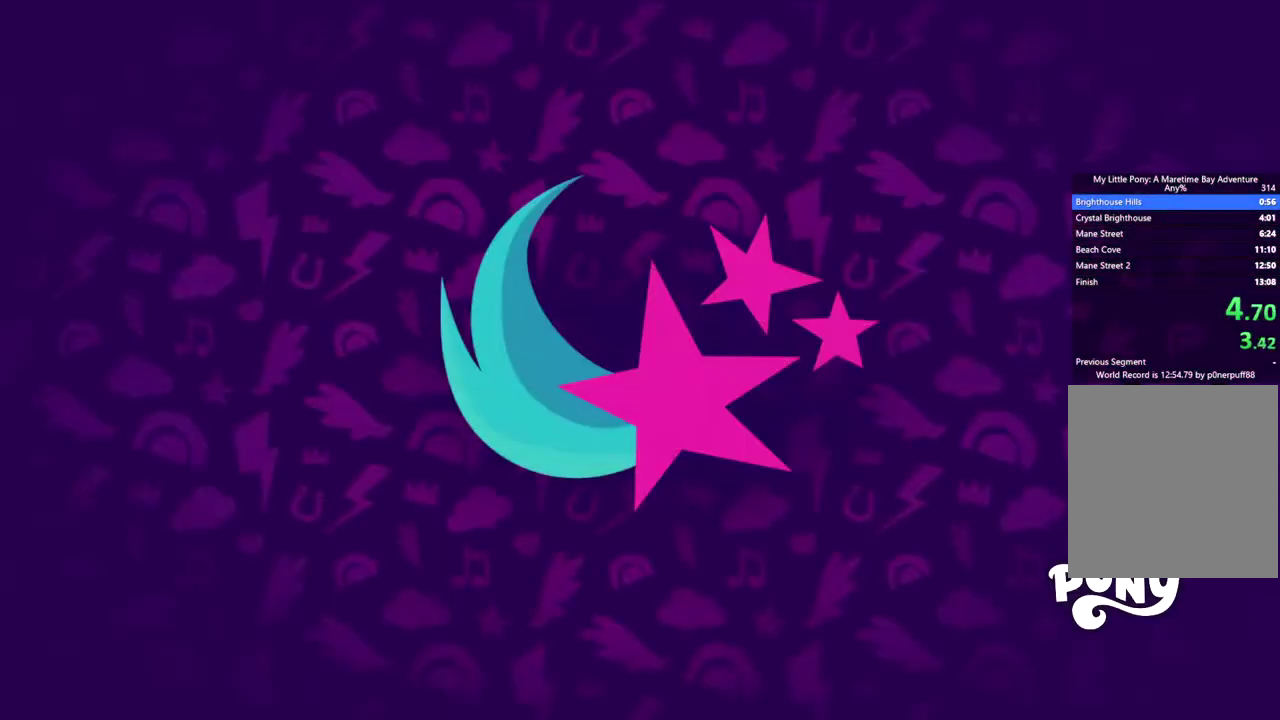
{"buttons": ["B"], "left_stick": "right", "right_stick": "center", "events": []}
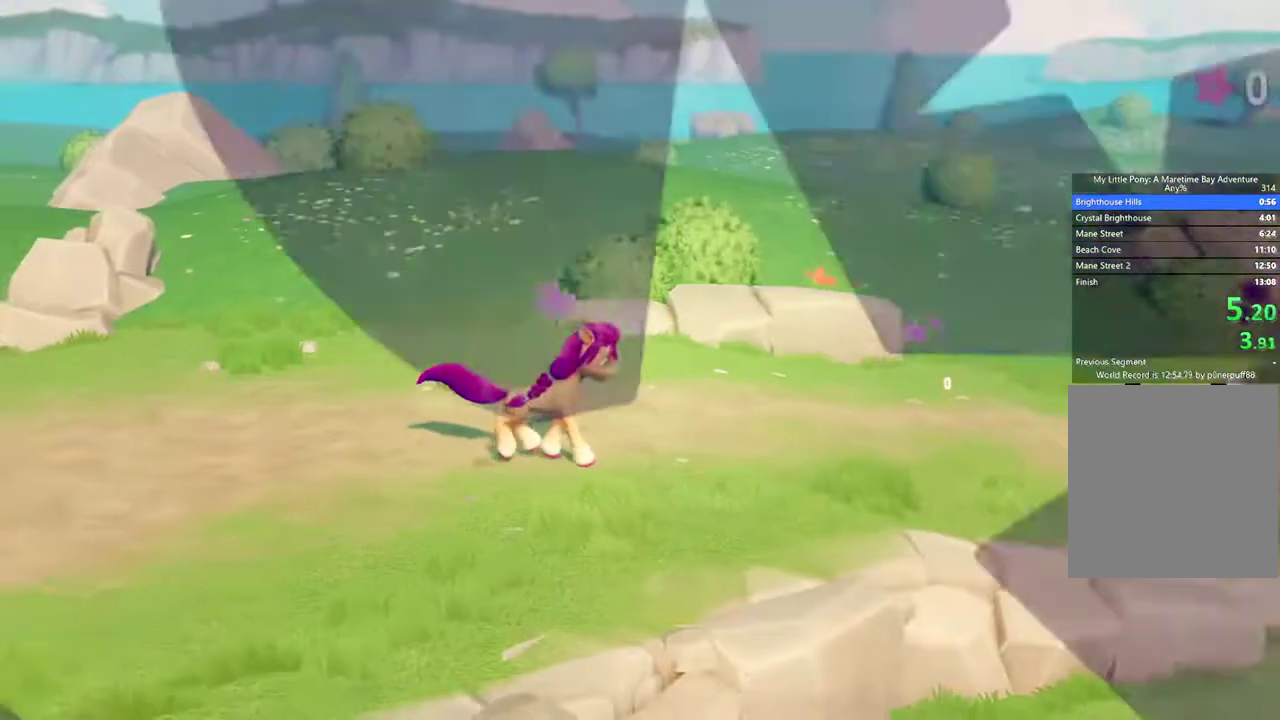
{"buttons": ["B"], "left_stick": "right", "right_stick": "center", "events": []}
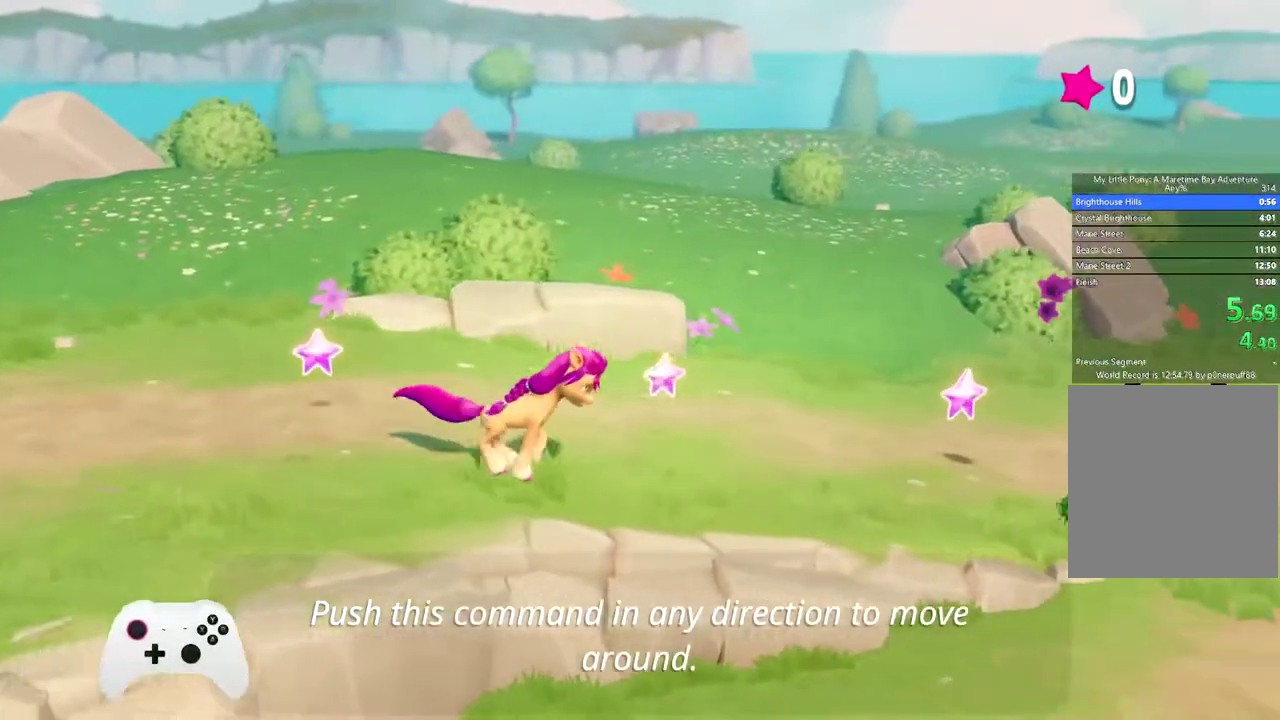
{"buttons": [], "left_stick": "right", "right_stick": "center", "events": [[250, "B", "up"]]}
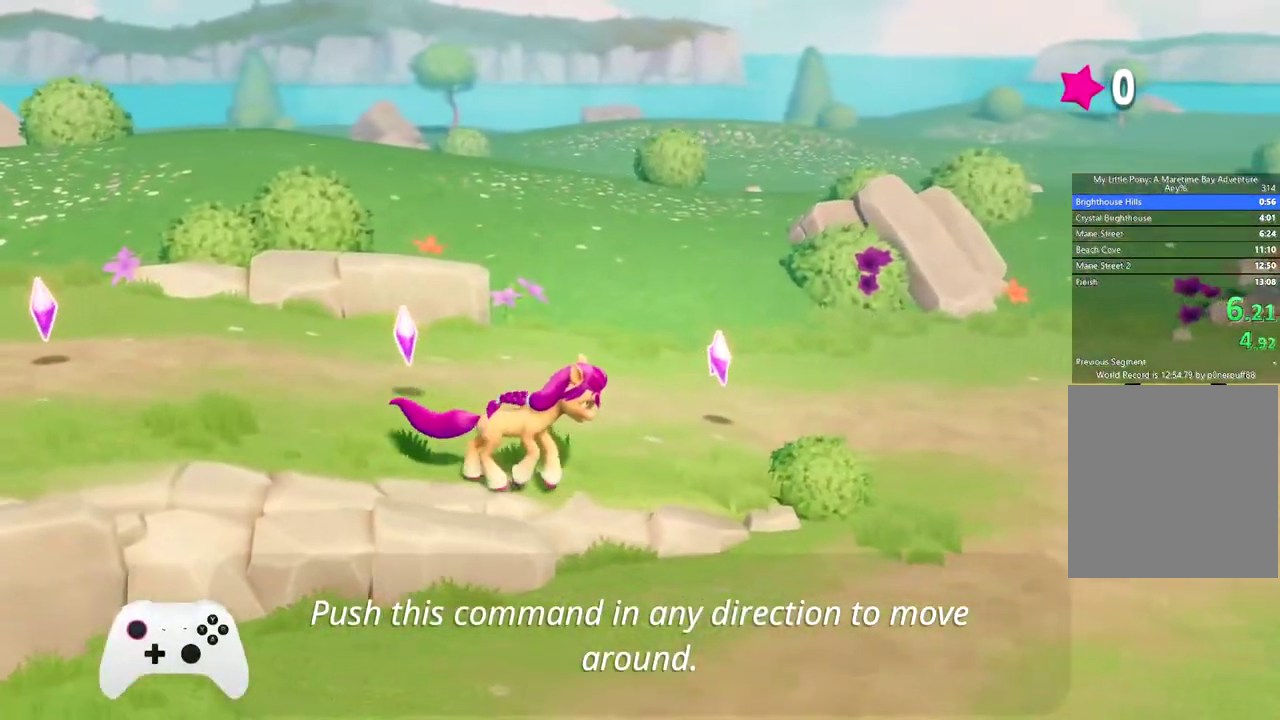
{"buttons": [], "left_stick": "right", "right_stick": "center", "events": []}
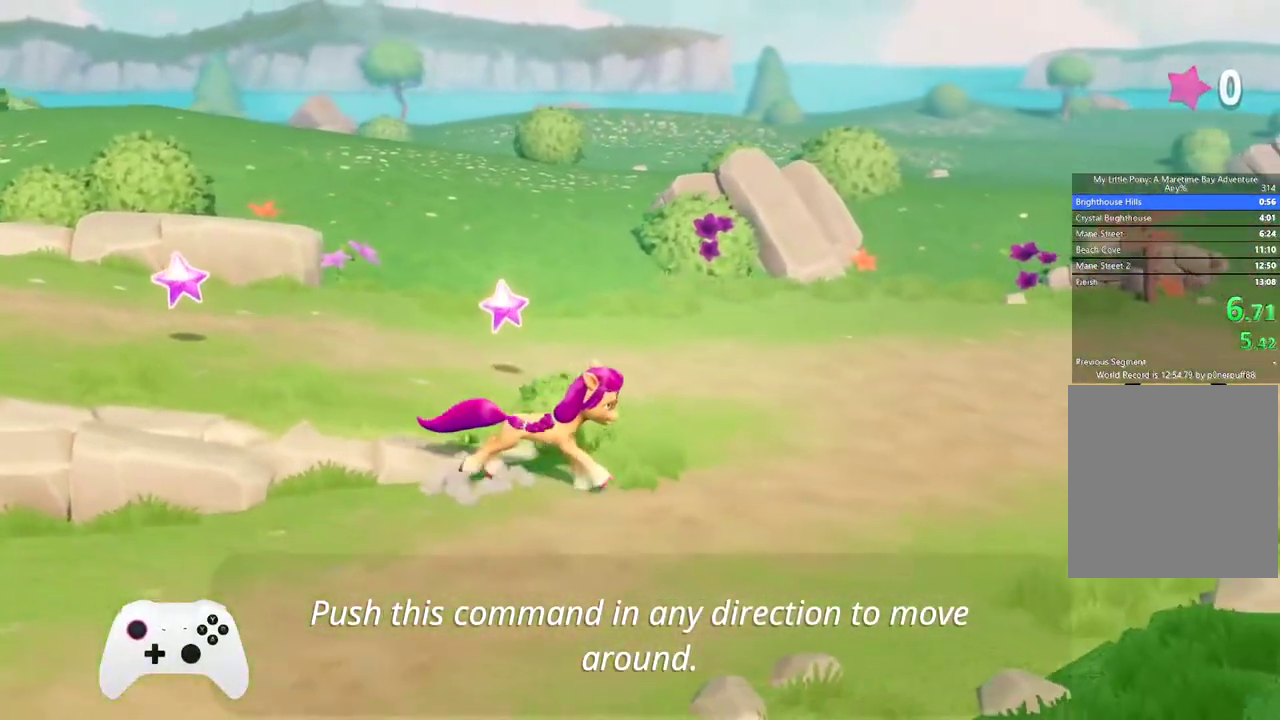
{"buttons": [], "left_stick": "right", "right_stick": "center", "events": []}
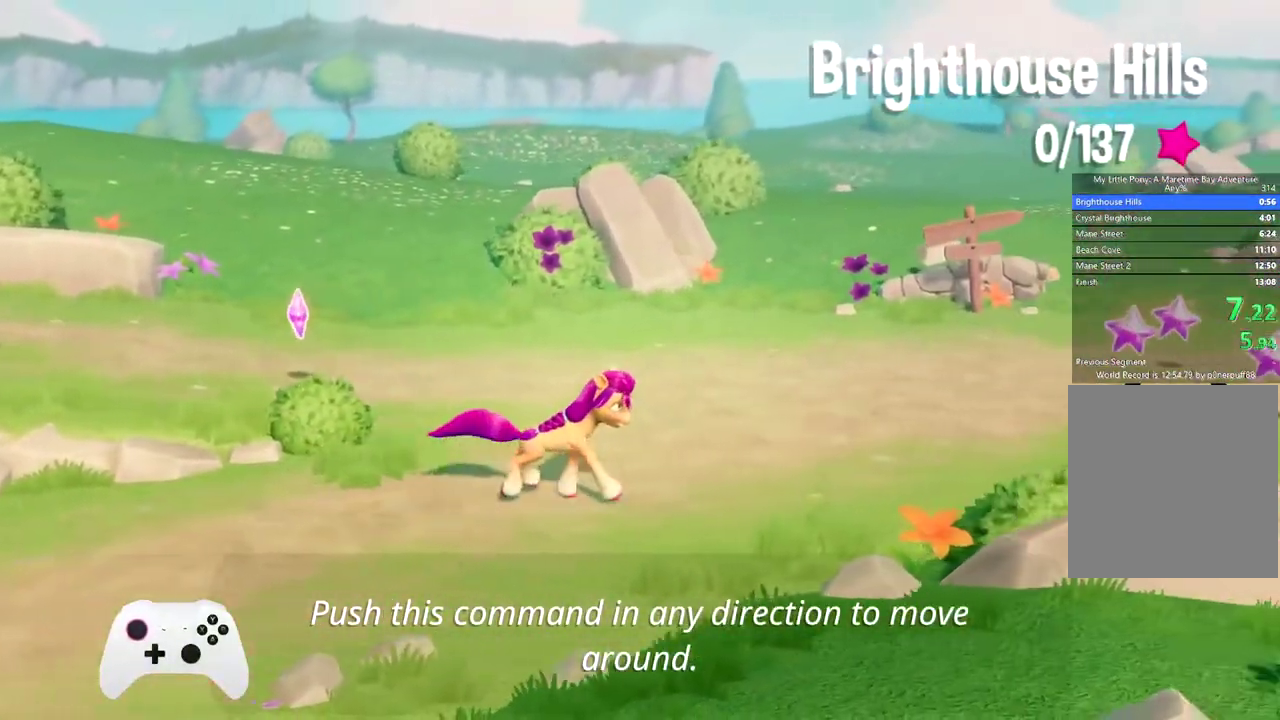
{"buttons": [], "left_stick": "right", "right_stick": "center", "events": []}
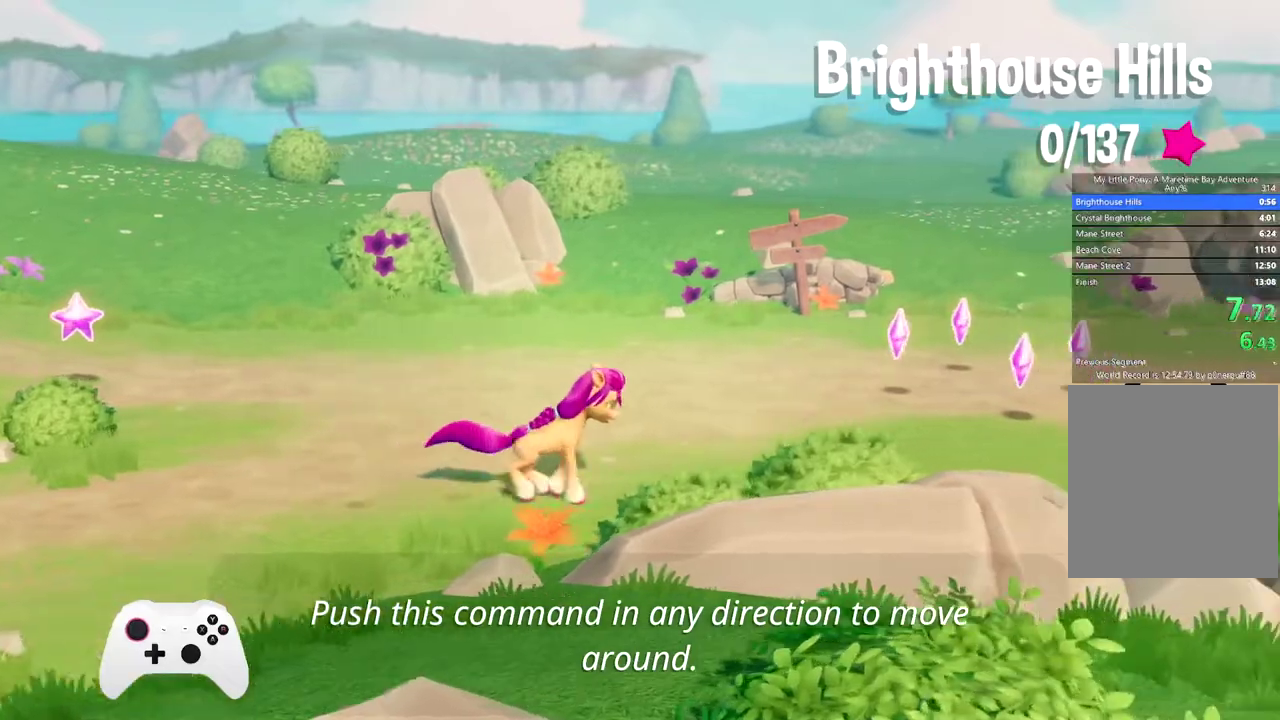
{"buttons": [], "left_stick": "right", "right_stick": "center", "events": []}
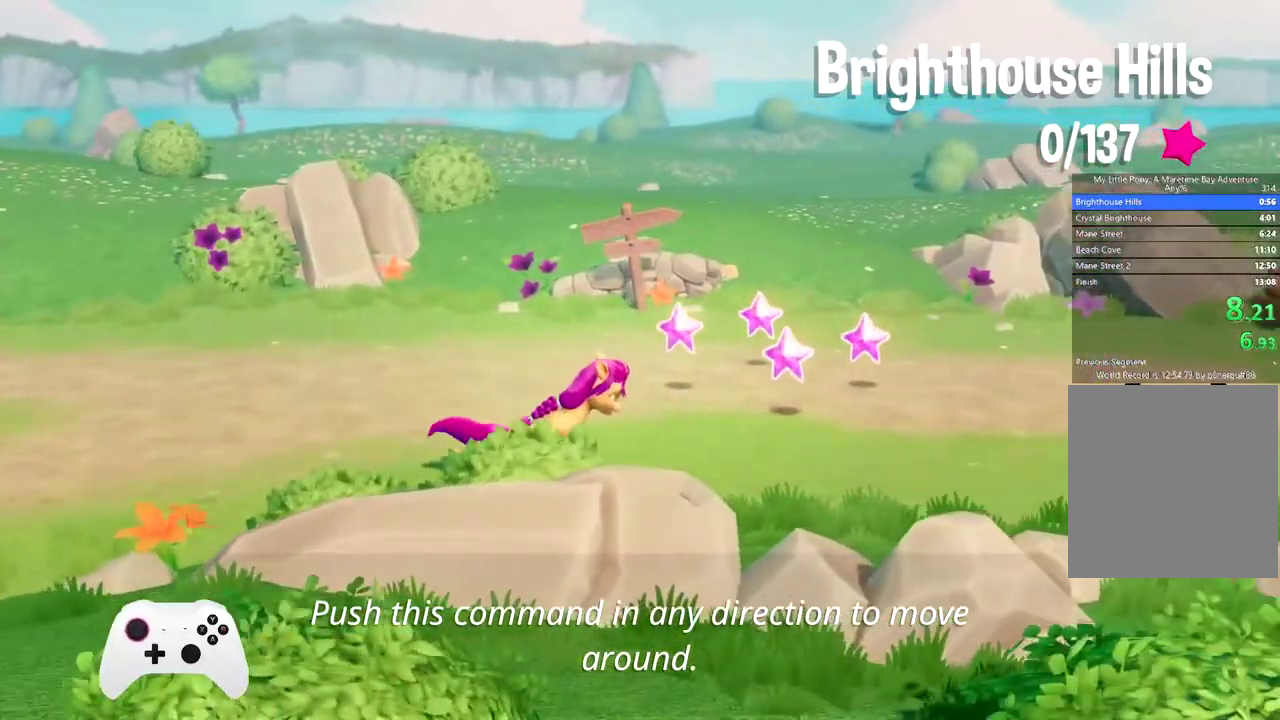
{"buttons": [], "left_stick": "right", "right_stick": "center", "events": []}
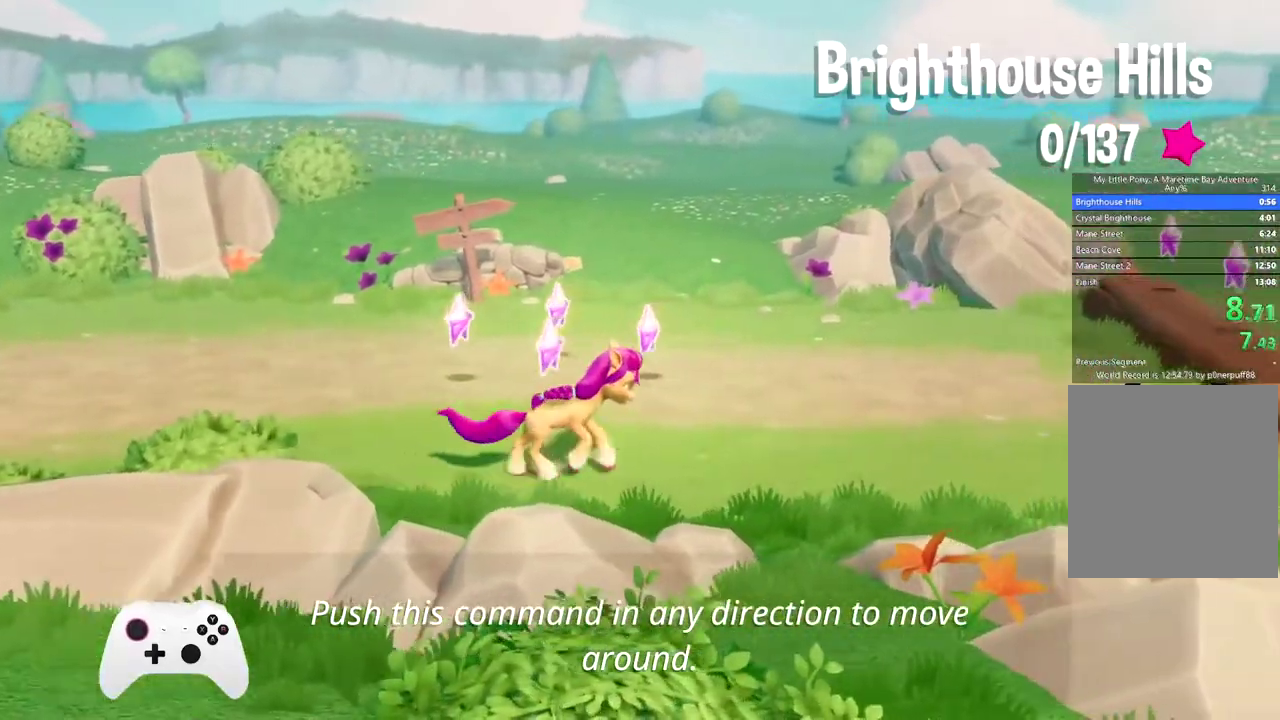
{"buttons": [], "left_stick": "right", "right_stick": "center", "events": []}
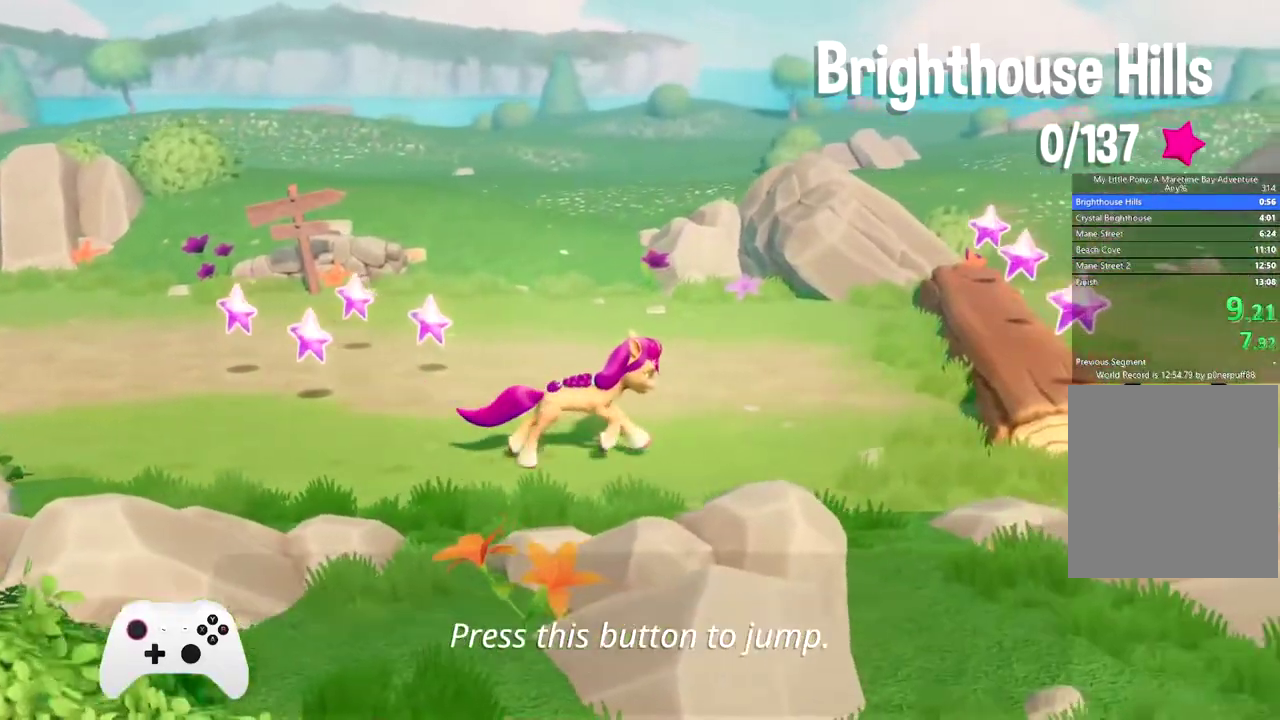
{"buttons": [], "left_stick": "right", "right_stick": "center", "events": [[250, "A", "down"], [400, "A", "up"]]}
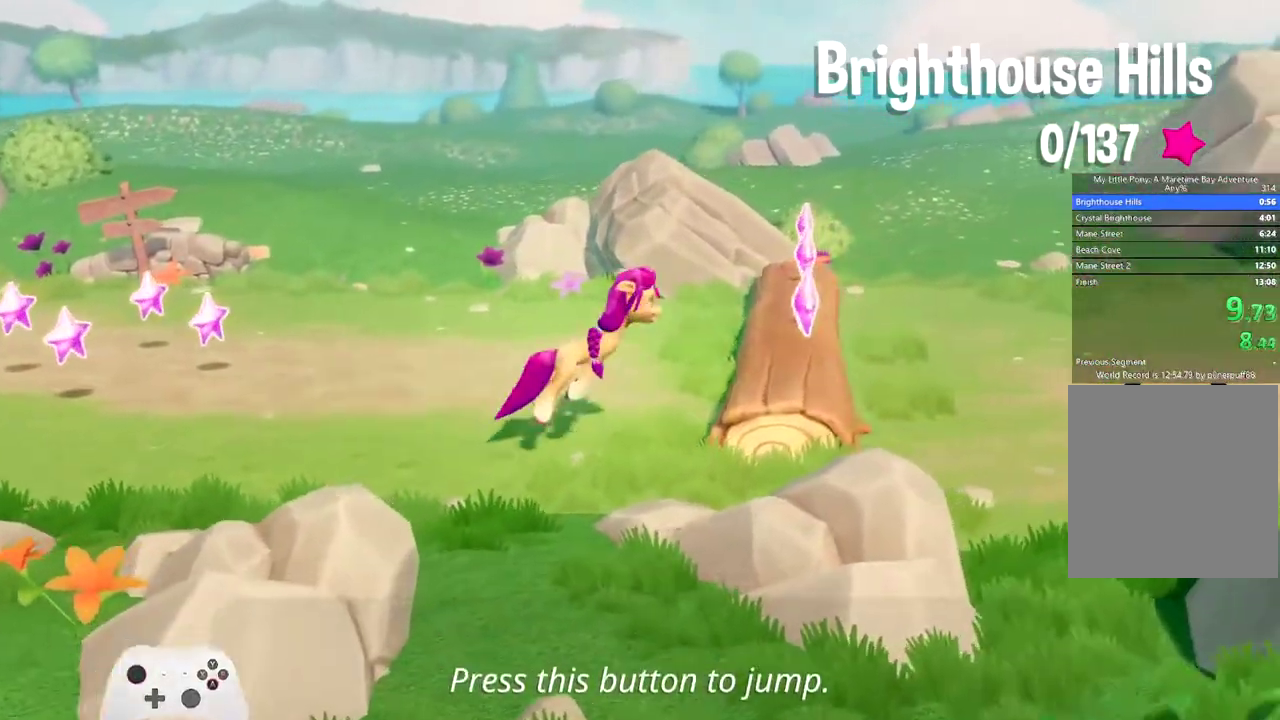
{"buttons": [], "left_stick": "right", "right_stick": "center", "events": []}
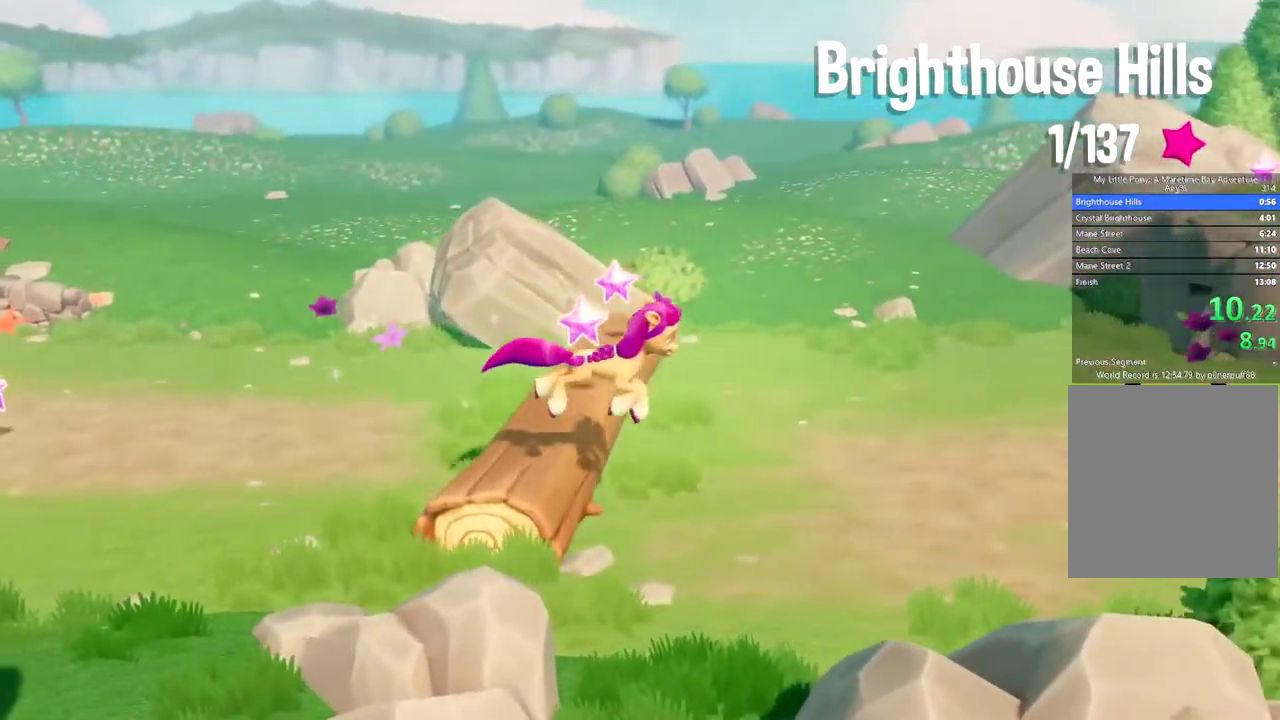
{"buttons": [], "left_stick": "right", "right_stick": "center", "events": []}
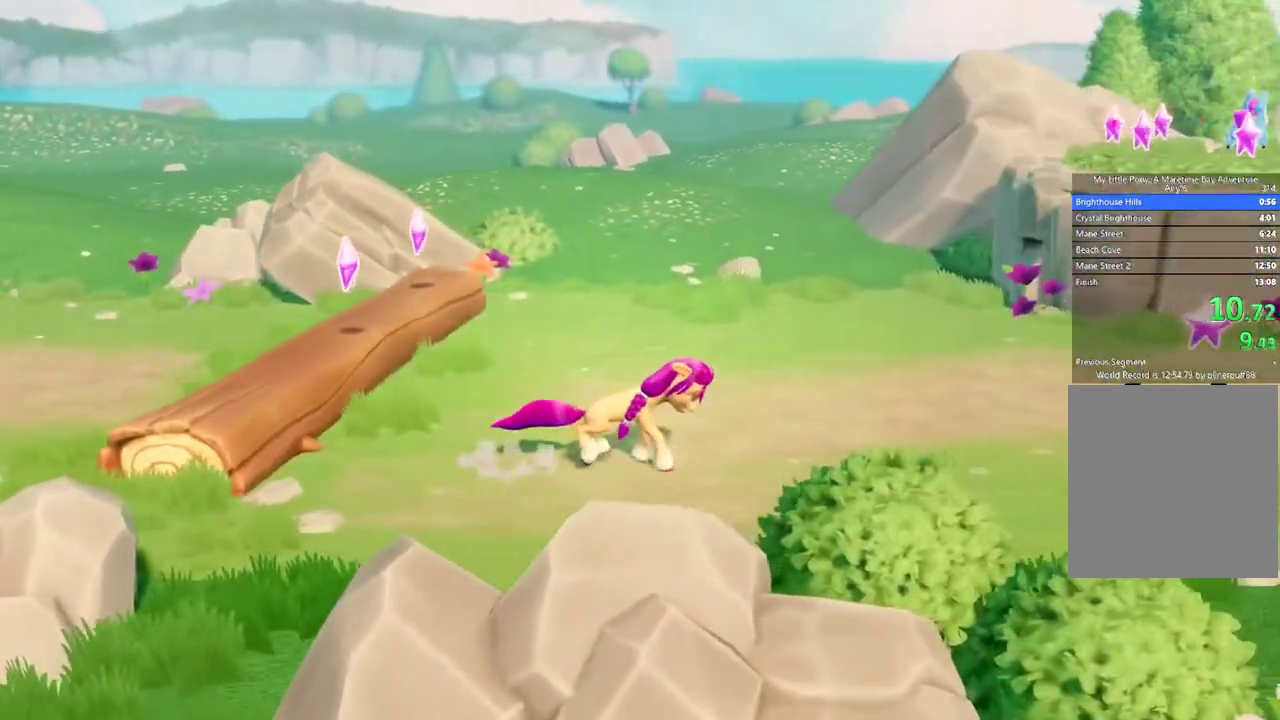
{"buttons": [], "left_stick": "right", "right_stick": "center", "events": []}
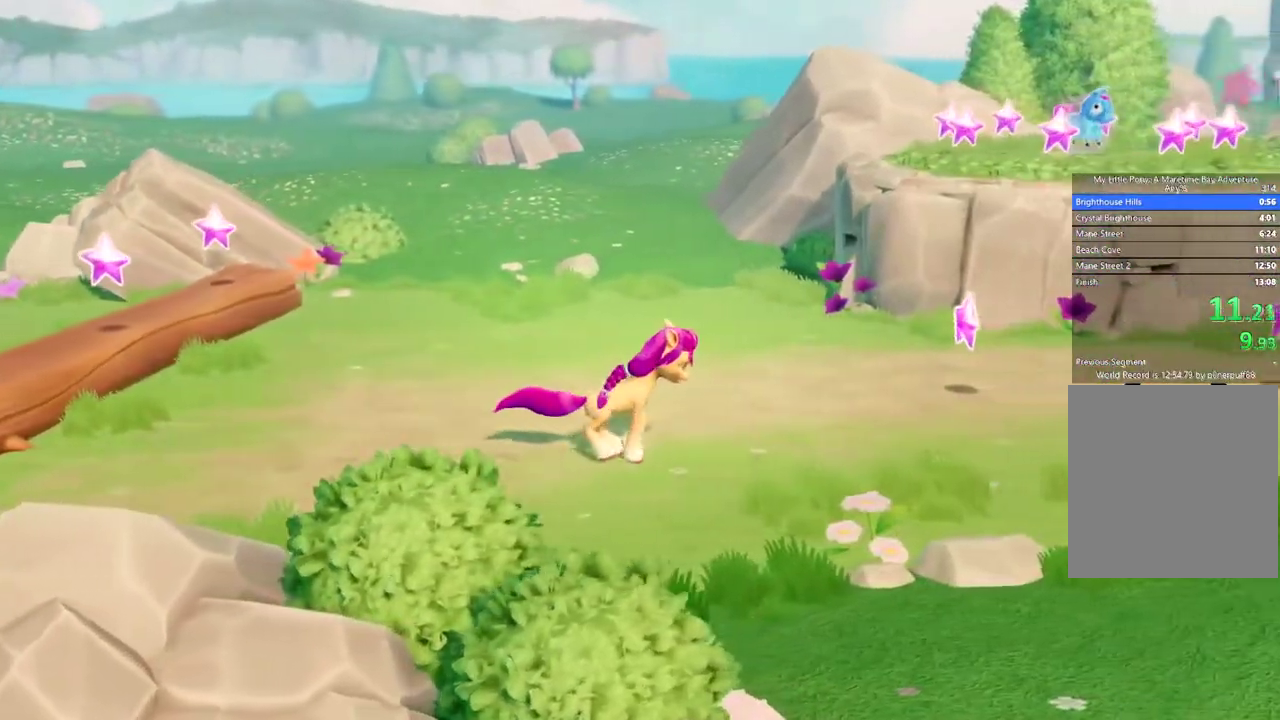
{"buttons": [], "left_stick": "right", "right_stick": "center", "events": []}
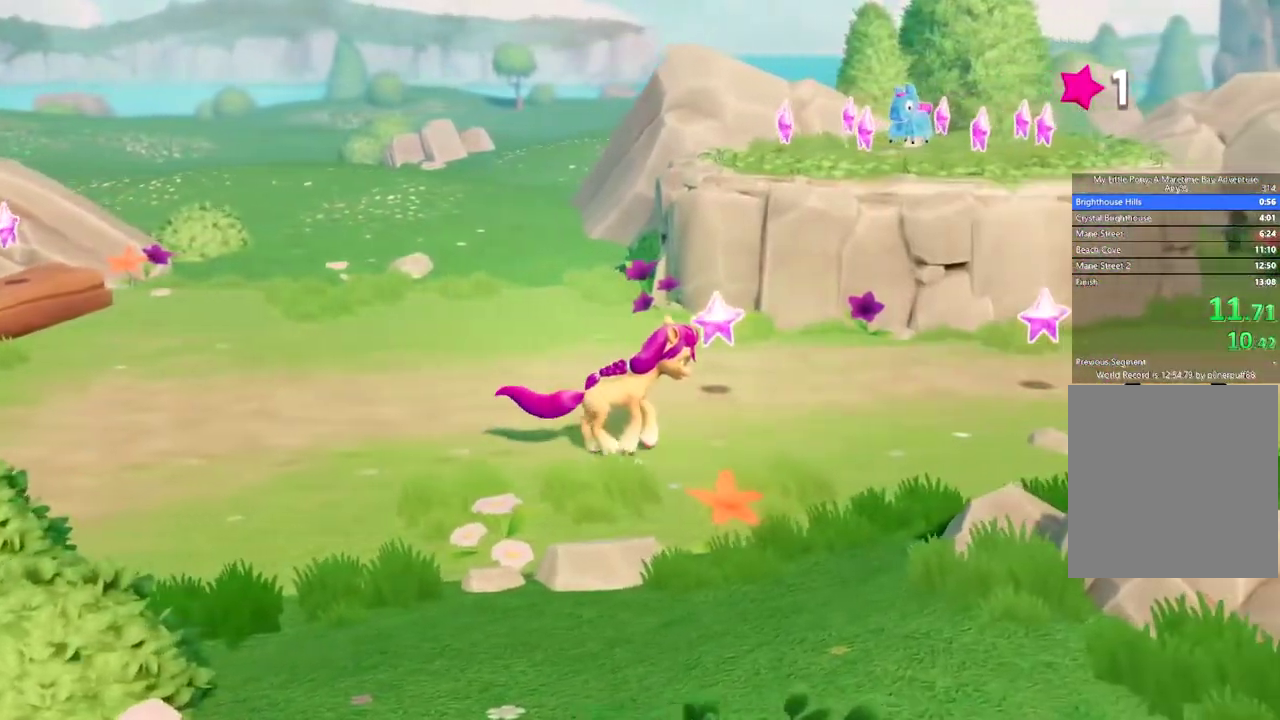
{"buttons": [], "left_stick": "right", "right_stick": "center", "events": []}
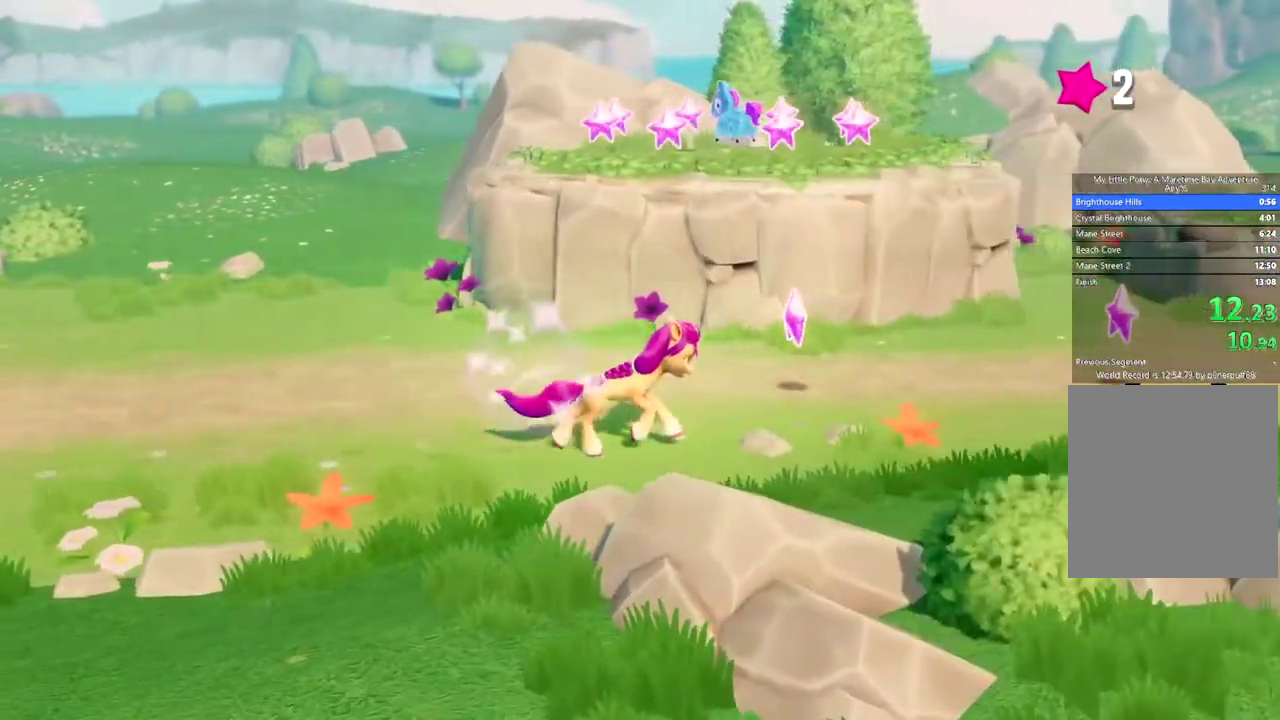
{"buttons": [], "left_stick": "right", "right_stick": "center", "events": []}
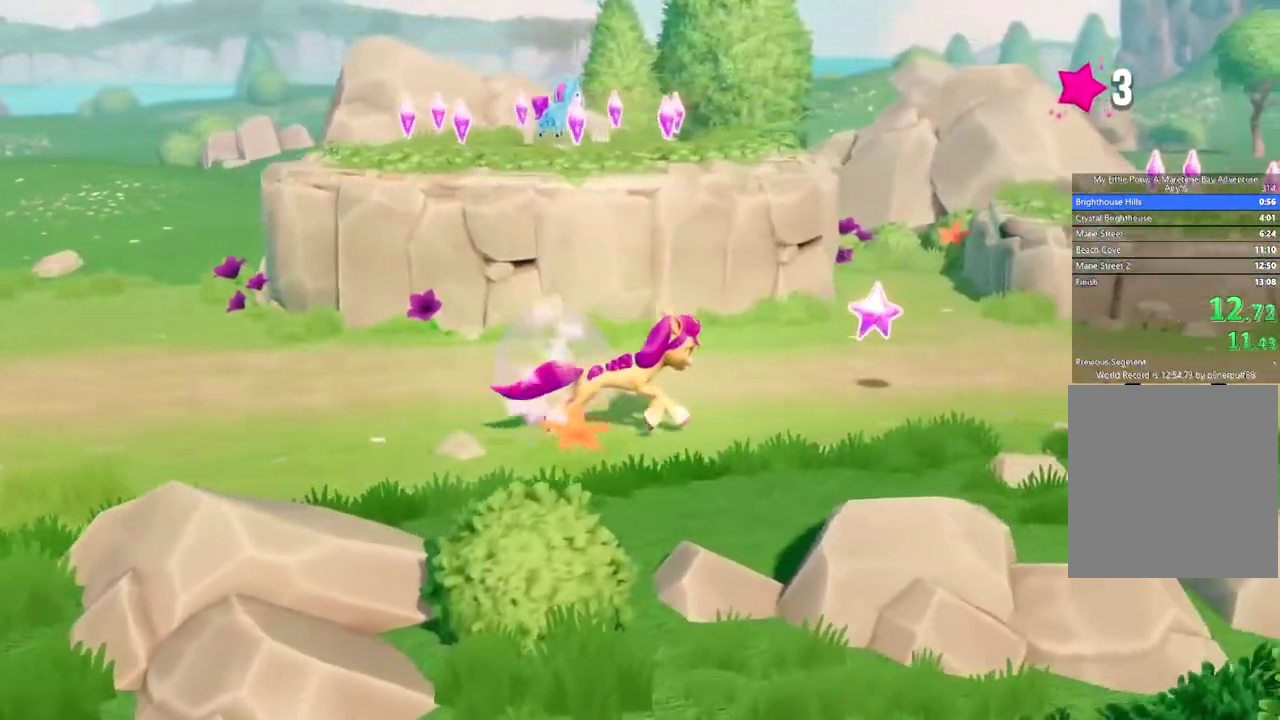
{"buttons": [], "left_stick": "right", "right_stick": "center", "events": []}
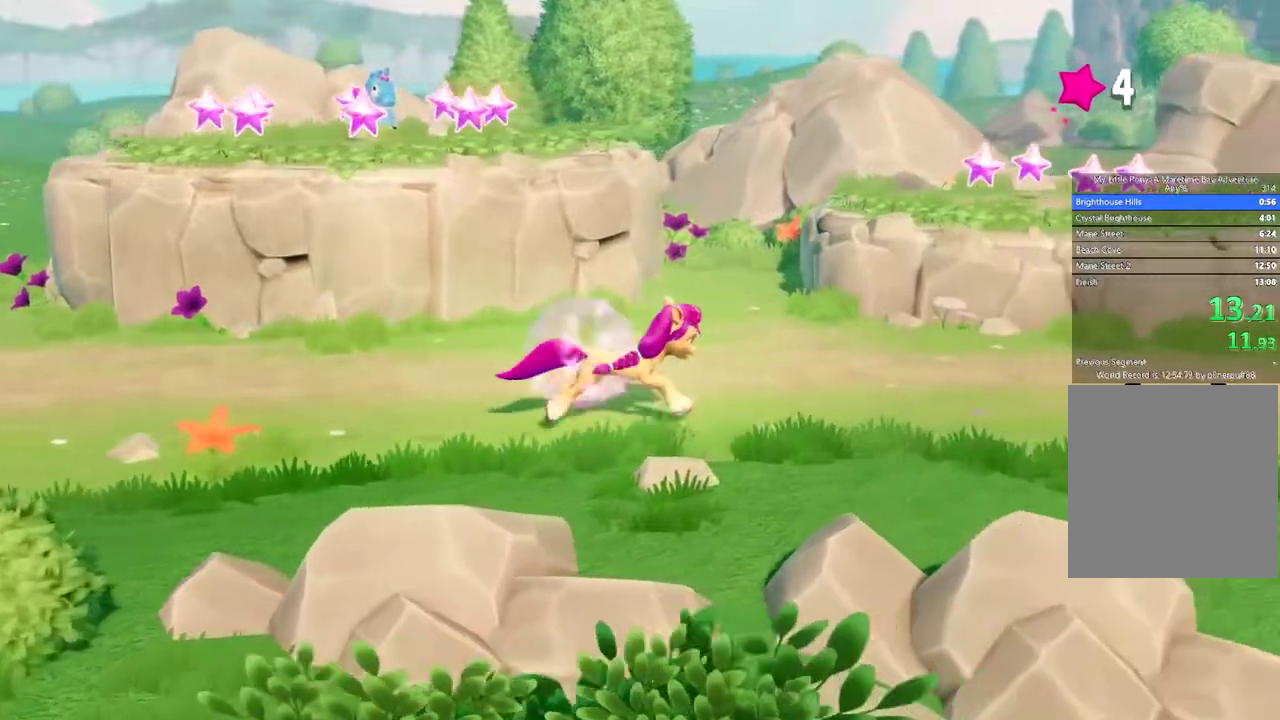
{"buttons": [], "left_stick": "right", "right_stick": "center", "events": []}
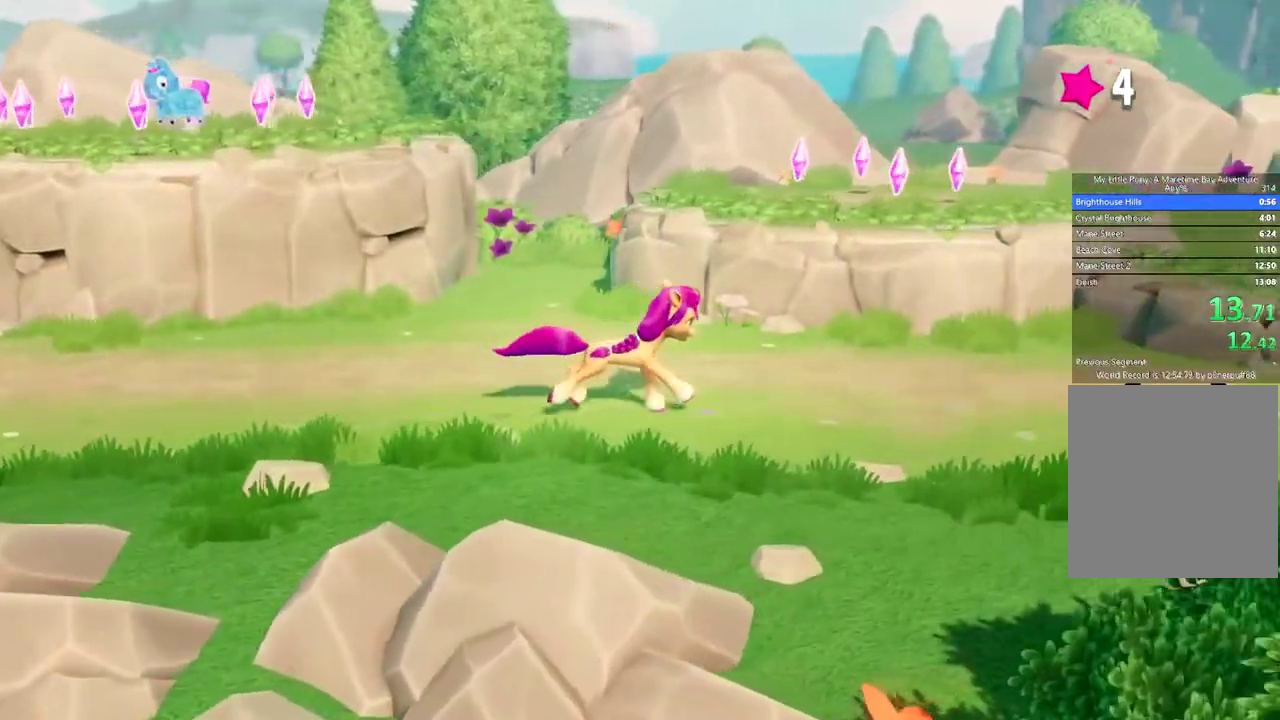
{"buttons": [], "left_stick": "right", "right_stick": "center", "events": []}
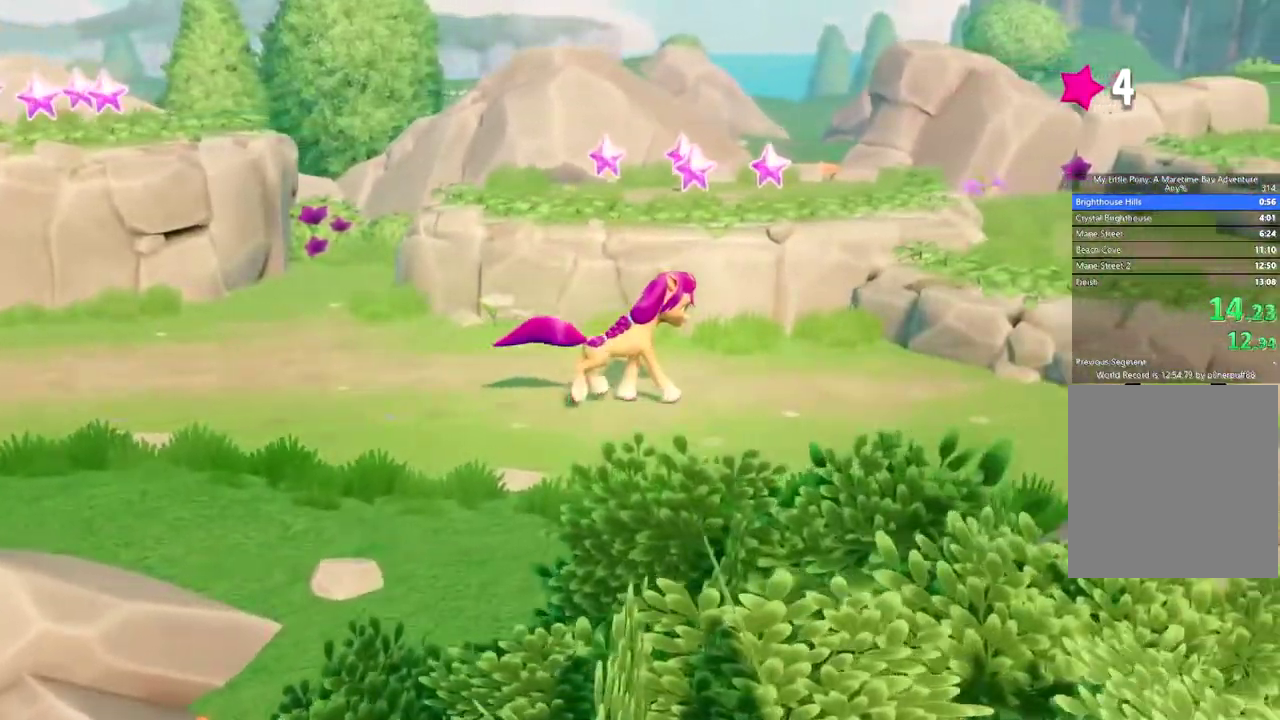
{"buttons": [], "left_stick": "right", "right_stick": "center", "events": [[267, "A", "down"], [400, "A", "up"]]}